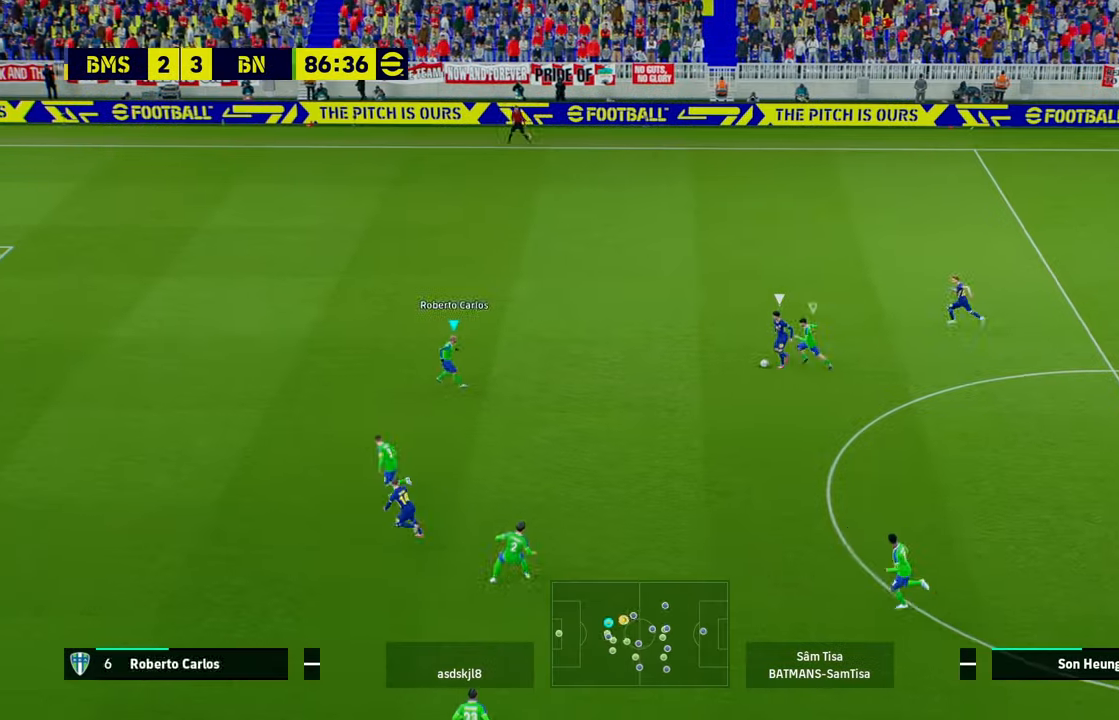
Gameplay with a controller (Xbox layout); each line is a JSON object with the inputs held at the frame after it. "events" lists button and stick changes between this image and that frame as [ms after this image, input, new state], when the widget could be followed in between. Not read: right_stick.
{"buttons": ["L2", "R1", "L3"], "left_stick": "up", "events": [[133, "L1", "up"], [267, "left_stick", "up-left"], [433, "left_stick", "up"]]}
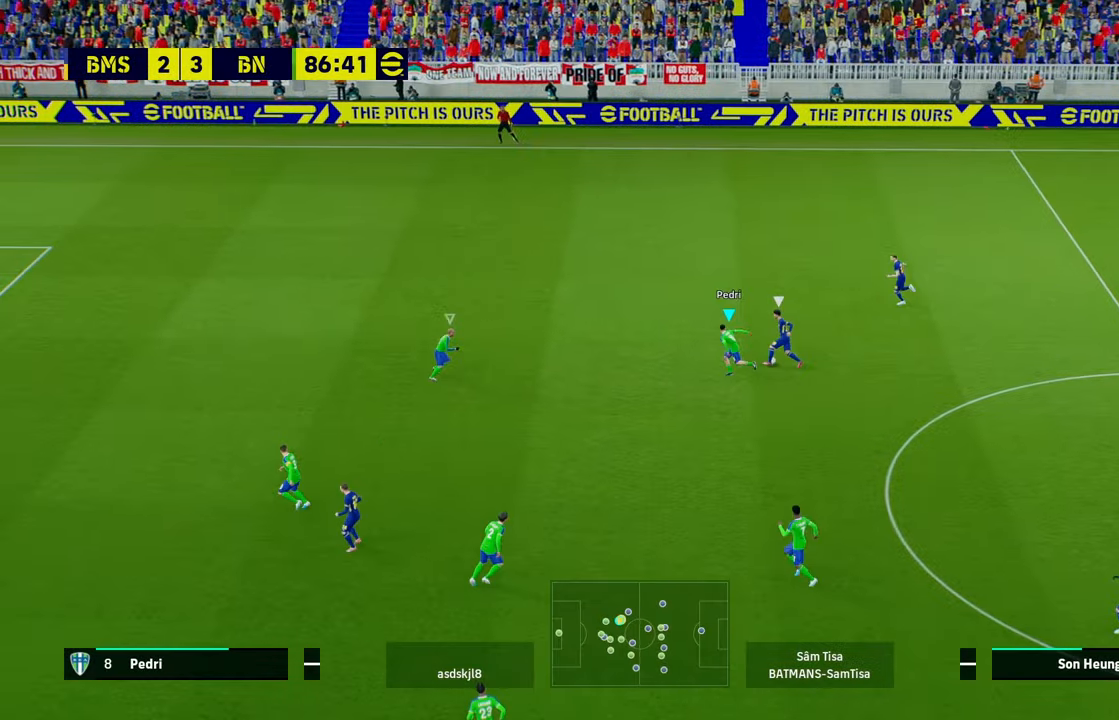
{"buttons": ["L2", "R1"], "left_stick": "up", "events": [[334, "L3", "up"]]}
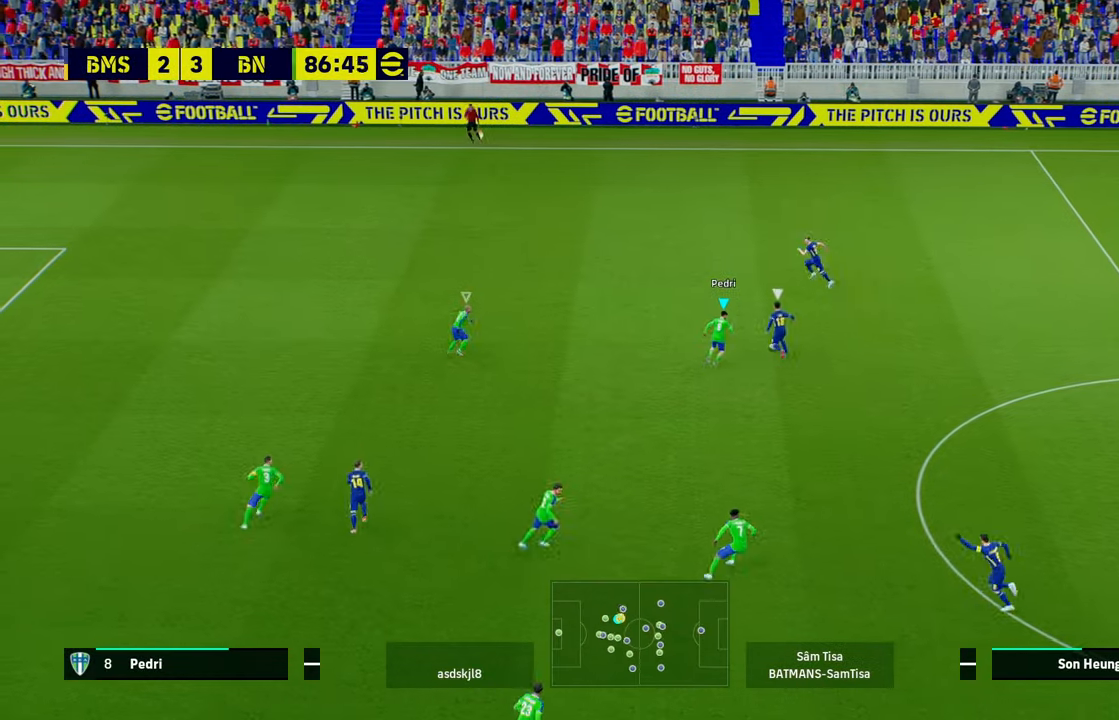
{"buttons": ["L2", "R1"], "left_stick": "up", "events": []}
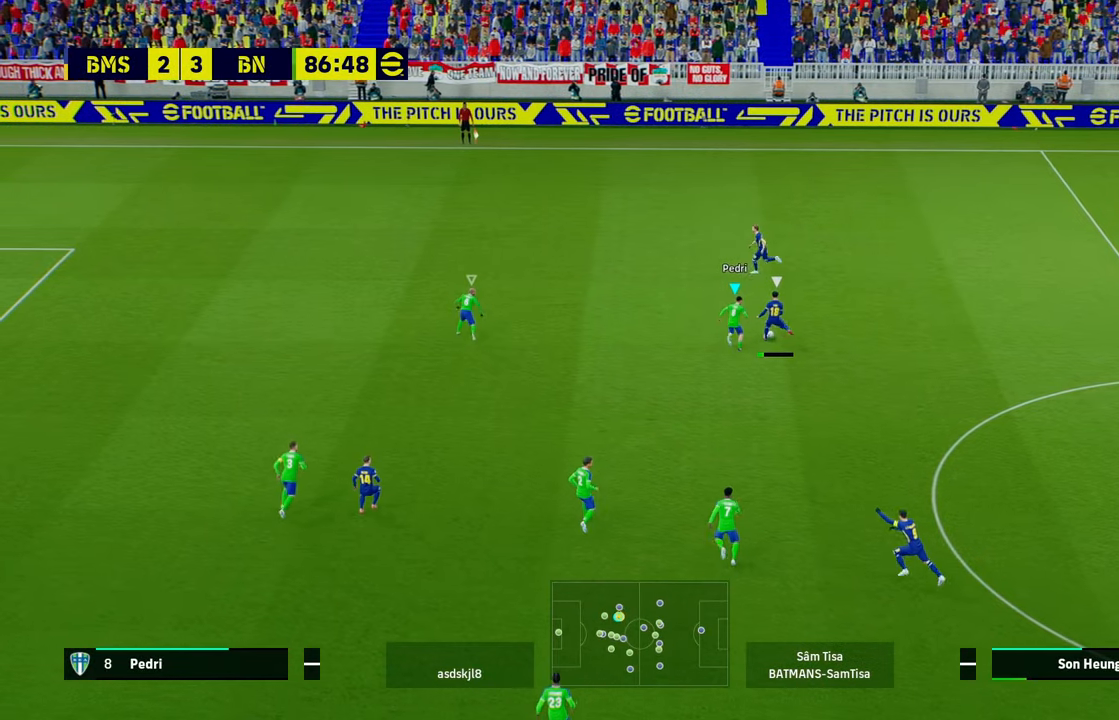
{"buttons": ["L2", "R1"], "left_stick": "up", "events": []}
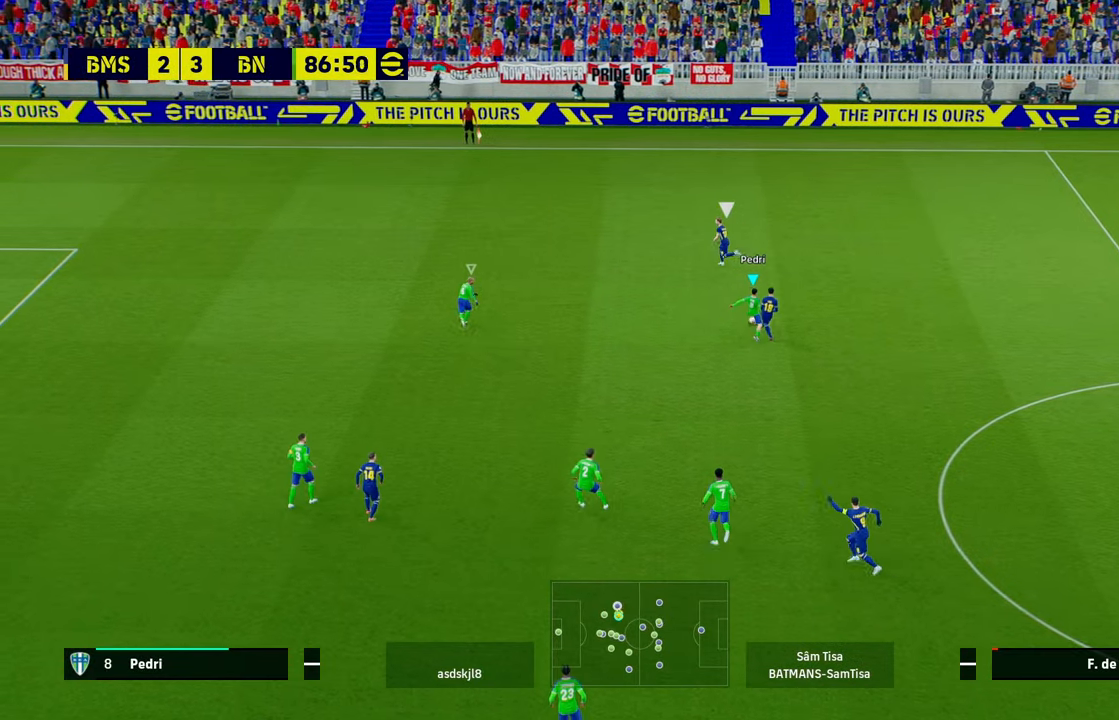
{"buttons": ["L2", "R1"], "left_stick": "up-left", "events": [[133, "L3", "down"], [200, "left_stick", "up-left"], [300, "L1", "down"], [433, "L1", "up"], [467, "L3", "up"]]}
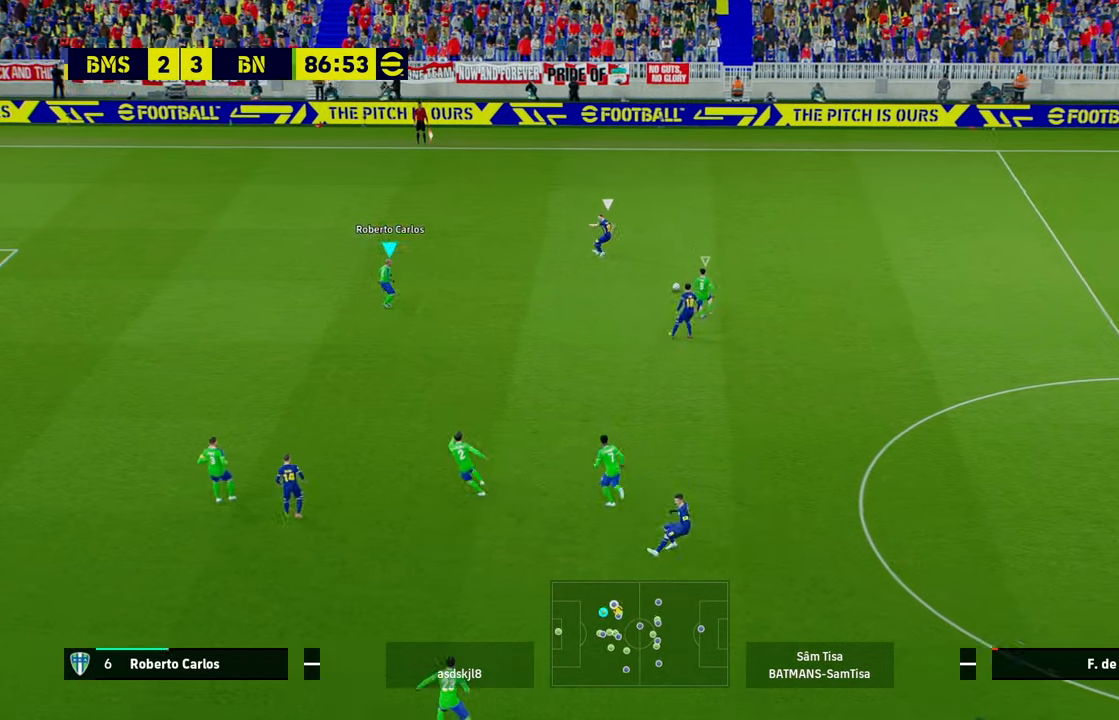
{"buttons": ["L1", "R1", "L3"], "left_stick": "up", "events": [[134, "L2", "up"], [134, "left_stick", "up"], [434, "L1", "down"], [434, "L3", "down"]]}